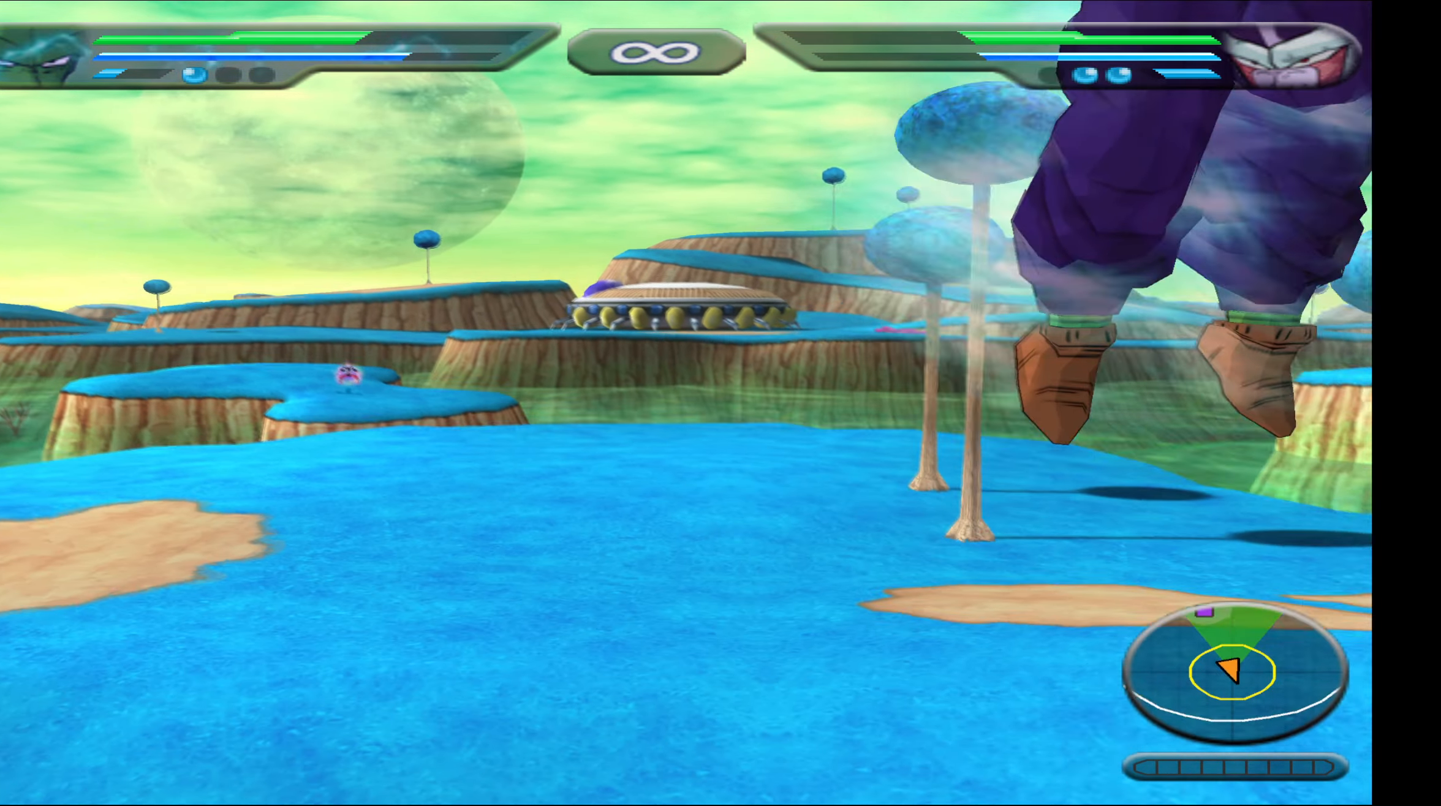
Gameplay with a controller (Xbox layout); each line is a JSON object with the inputs held at the frame after it. "events" lists button and stick changes between this image and that frame as [ms after this image, input, new state], when the widget could be followed in between. Not read: left_stick right_stick.
{"buttons": ["L2"], "events": [[350, "L2", "down"], [383, "A", "up"], [383, "R1", "up"]]}
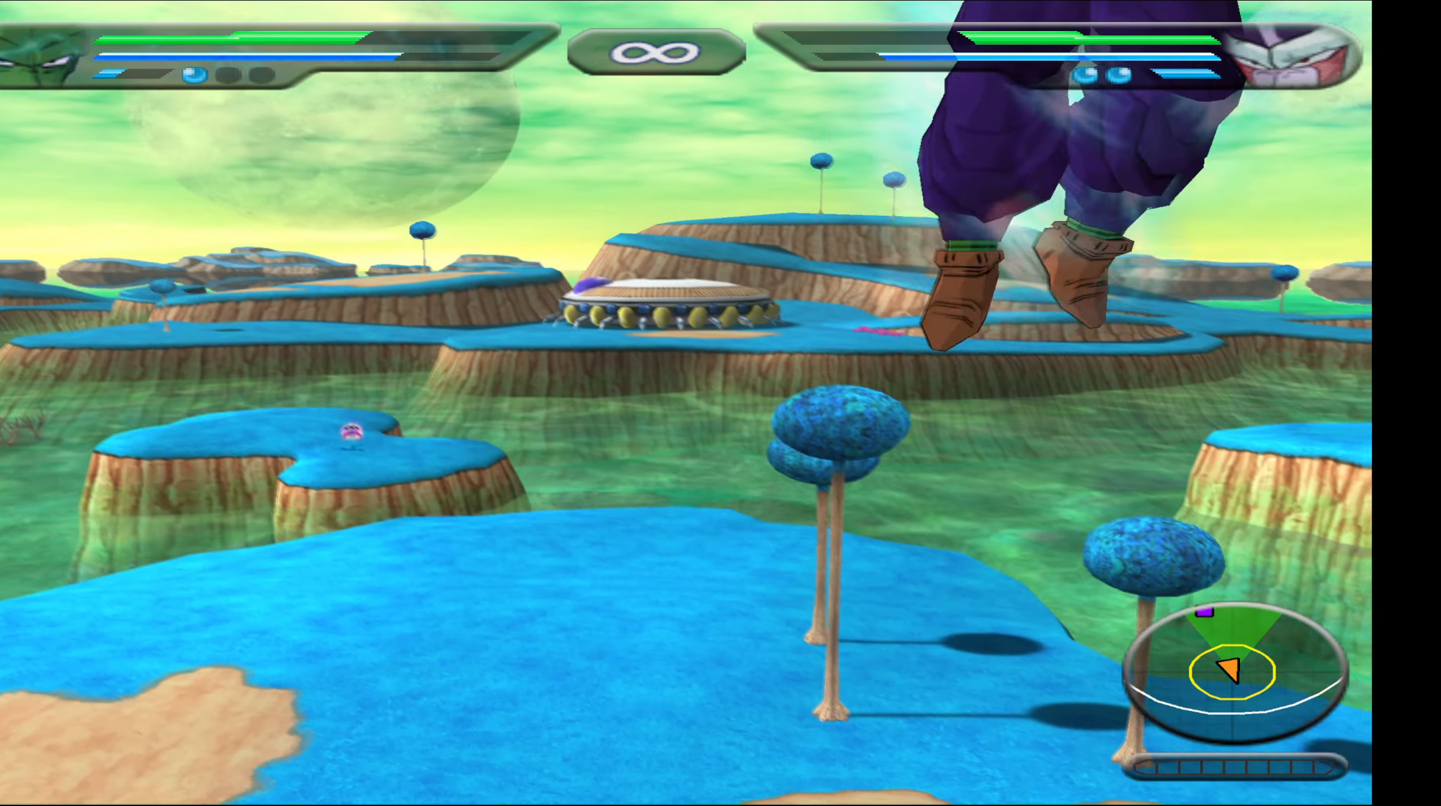
{"buttons": [], "events": [[17, "DPAD_DOWN", "down"], [117, "Y", "down"], [217, "Y", "up"], [317, "DPAD_DOWN", "up"], [433, "L2", "up"]]}
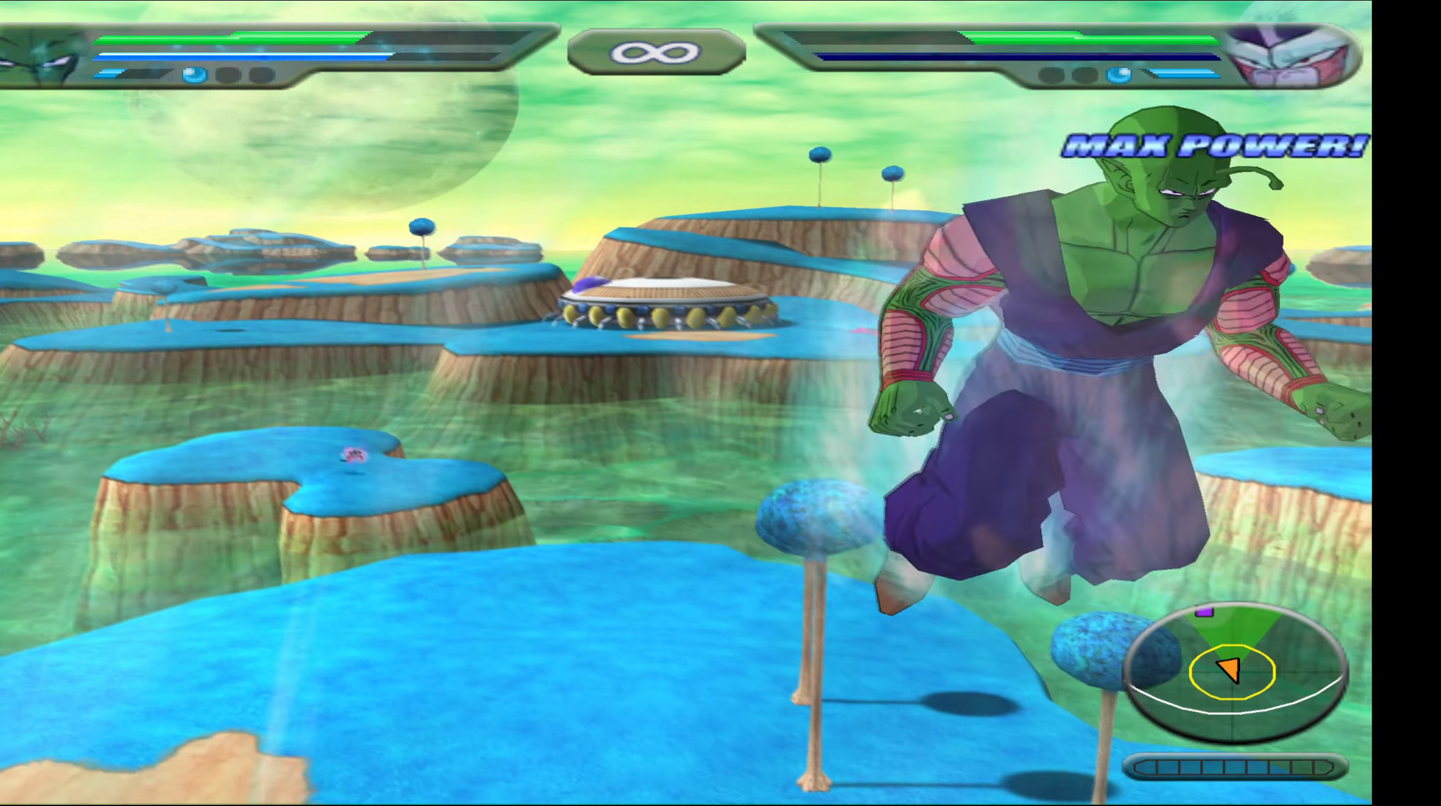
{"buttons": ["L2"], "events": [[283, "L2", "down"]]}
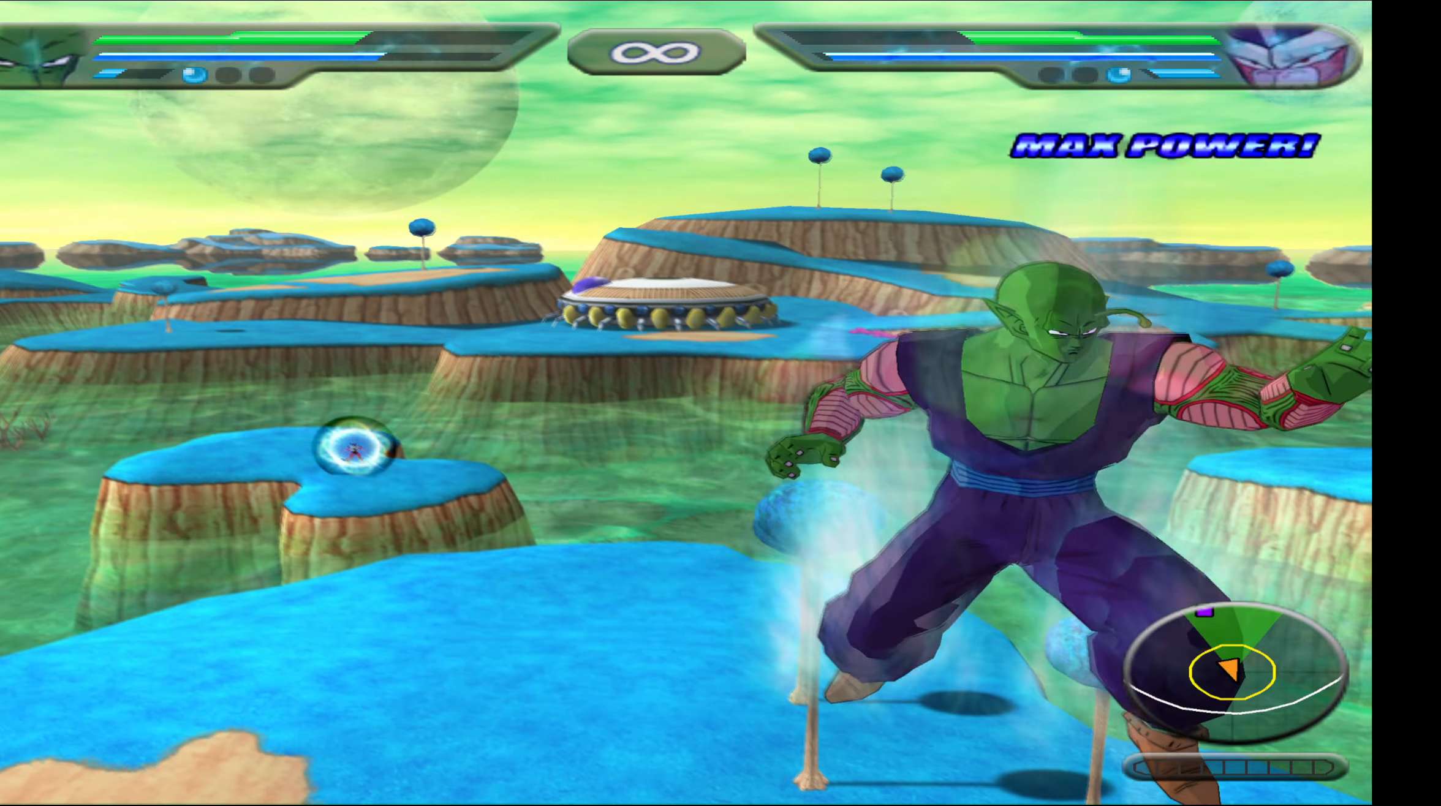
{"buttons": ["L2", "DPAD_DOWN"], "events": [[300, "DPAD_DOWN", "down"], [367, "Y", "down"], [467, "Y", "up"]]}
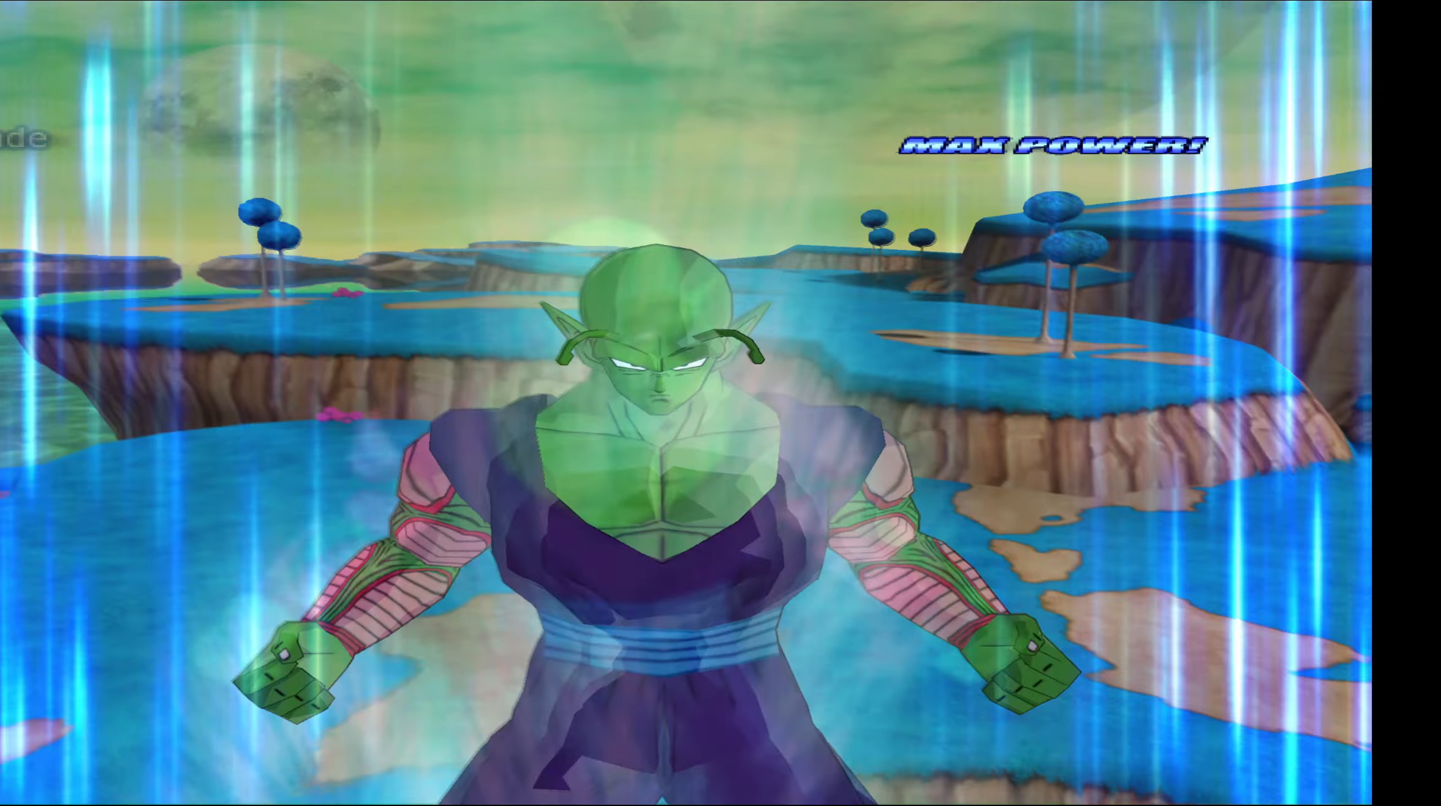
{"buttons": ["L2"], "events": [[17, "DPAD_DOWN", "up"]]}
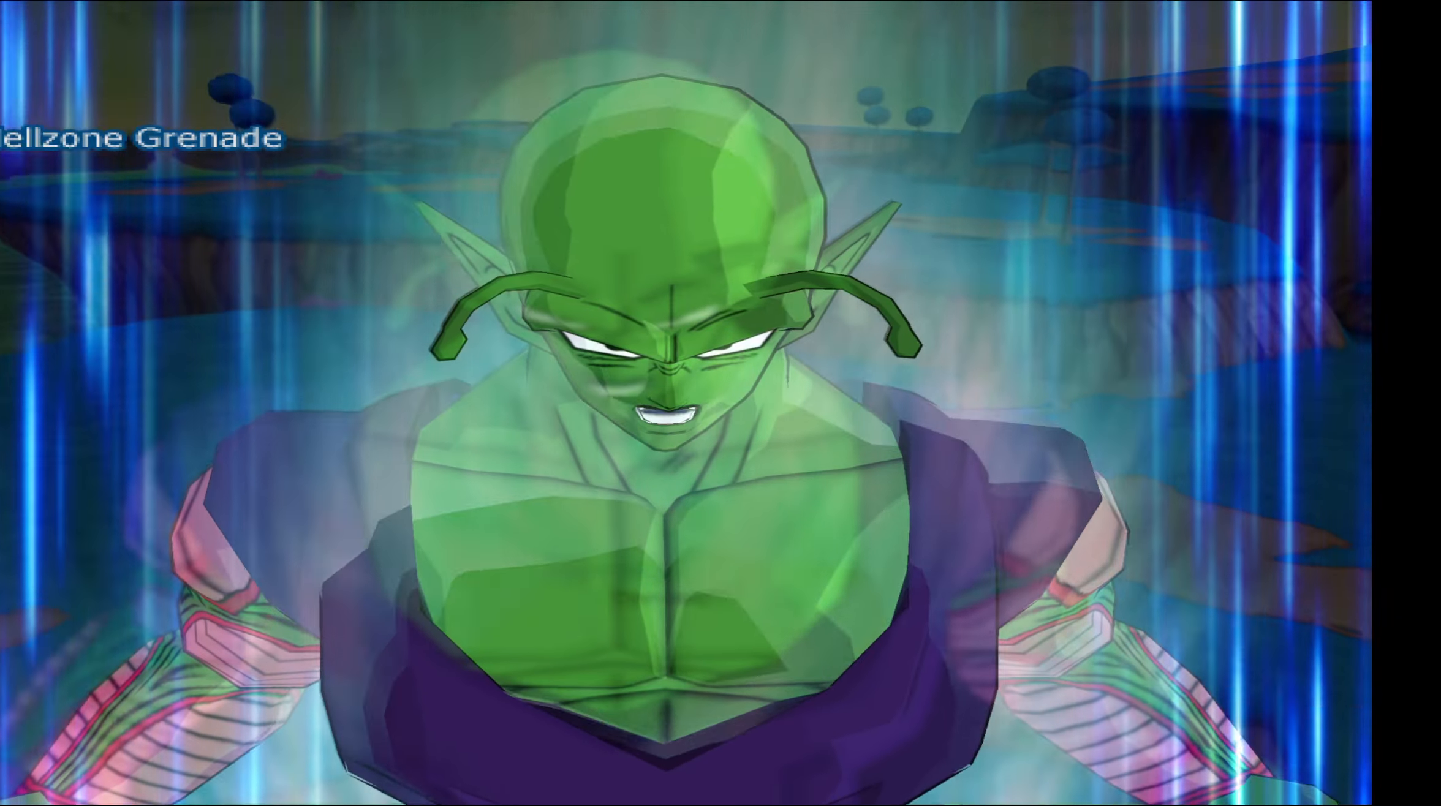
{"buttons": [], "events": [[150, "L2", "up"]]}
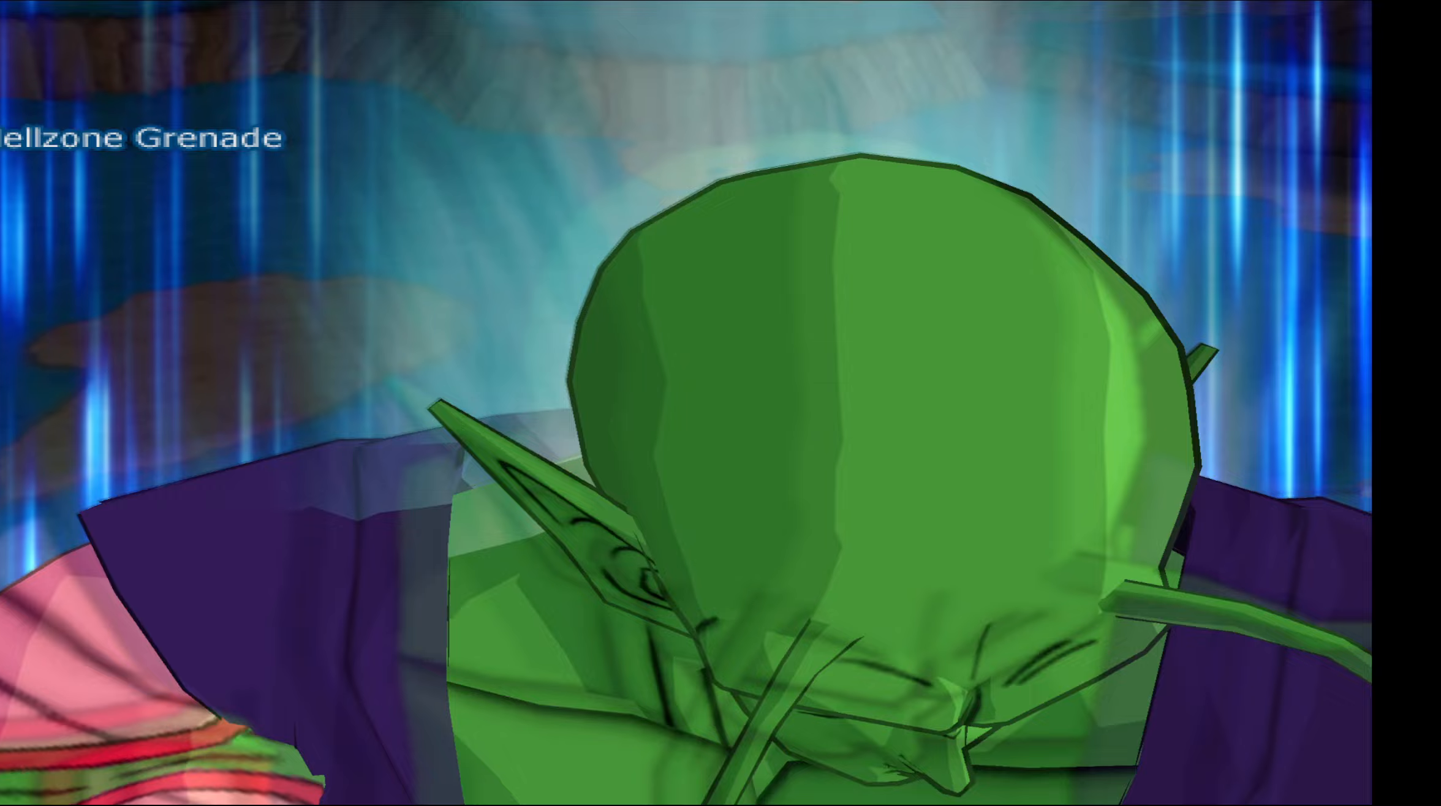
{"buttons": [], "events": []}
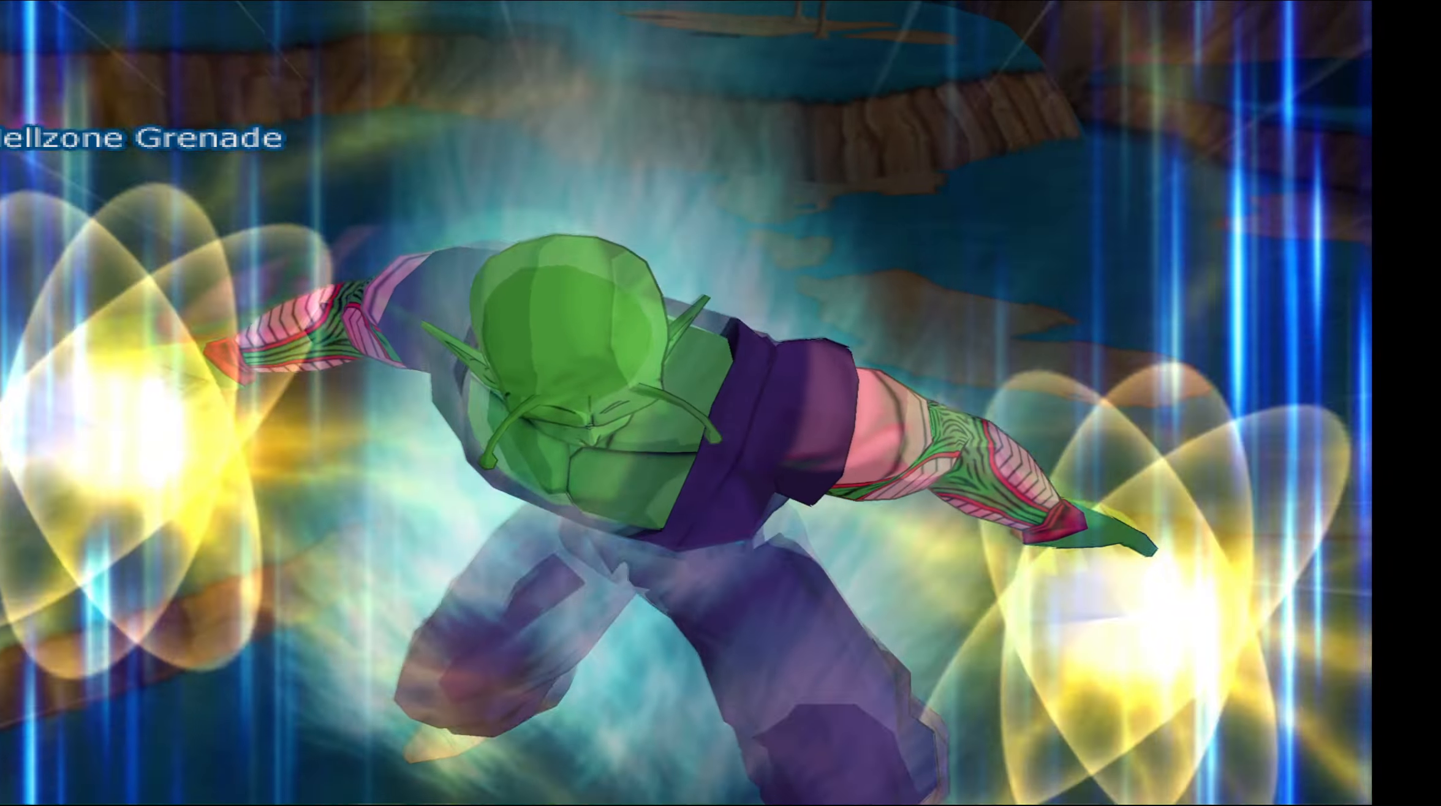
{"buttons": [], "events": []}
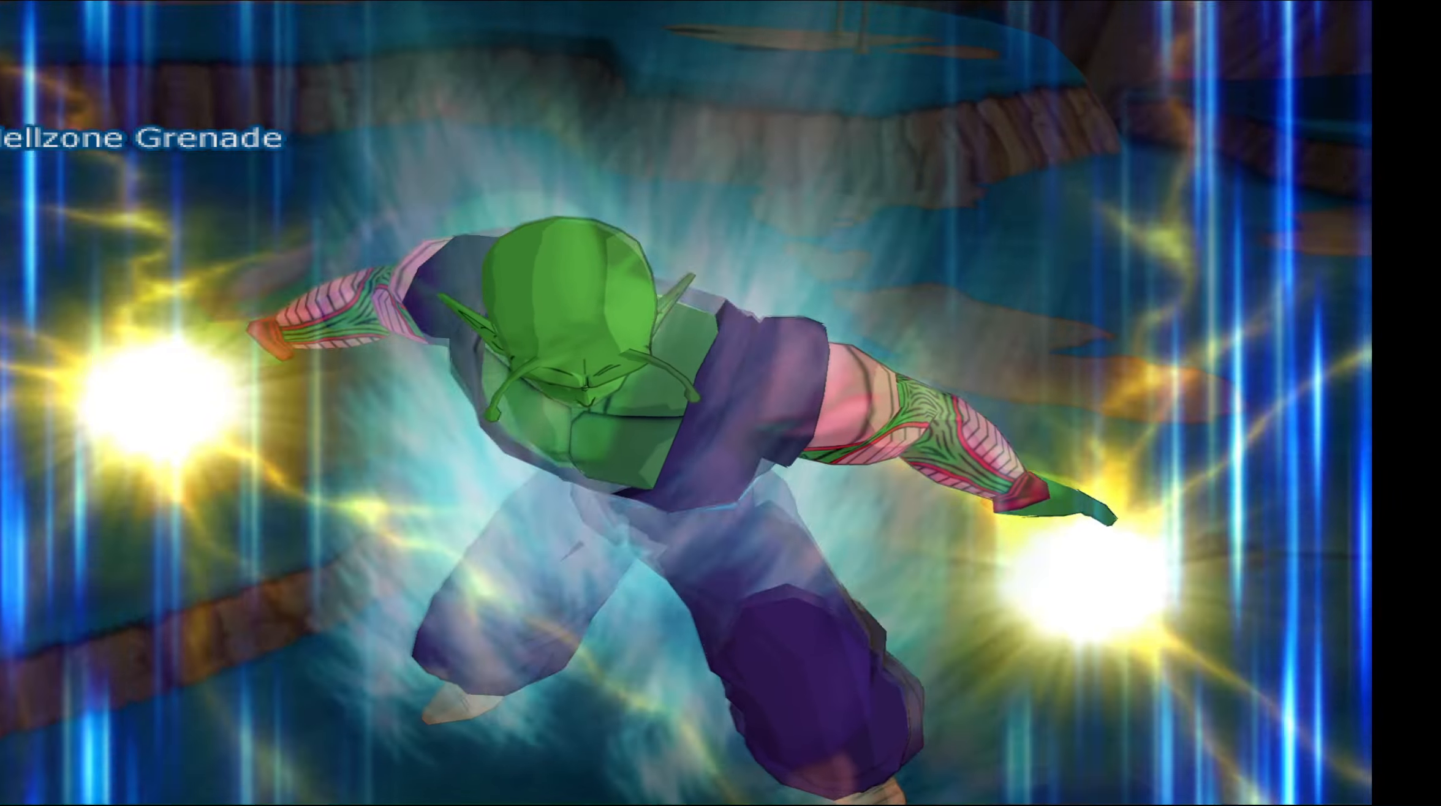
{"buttons": [], "events": []}
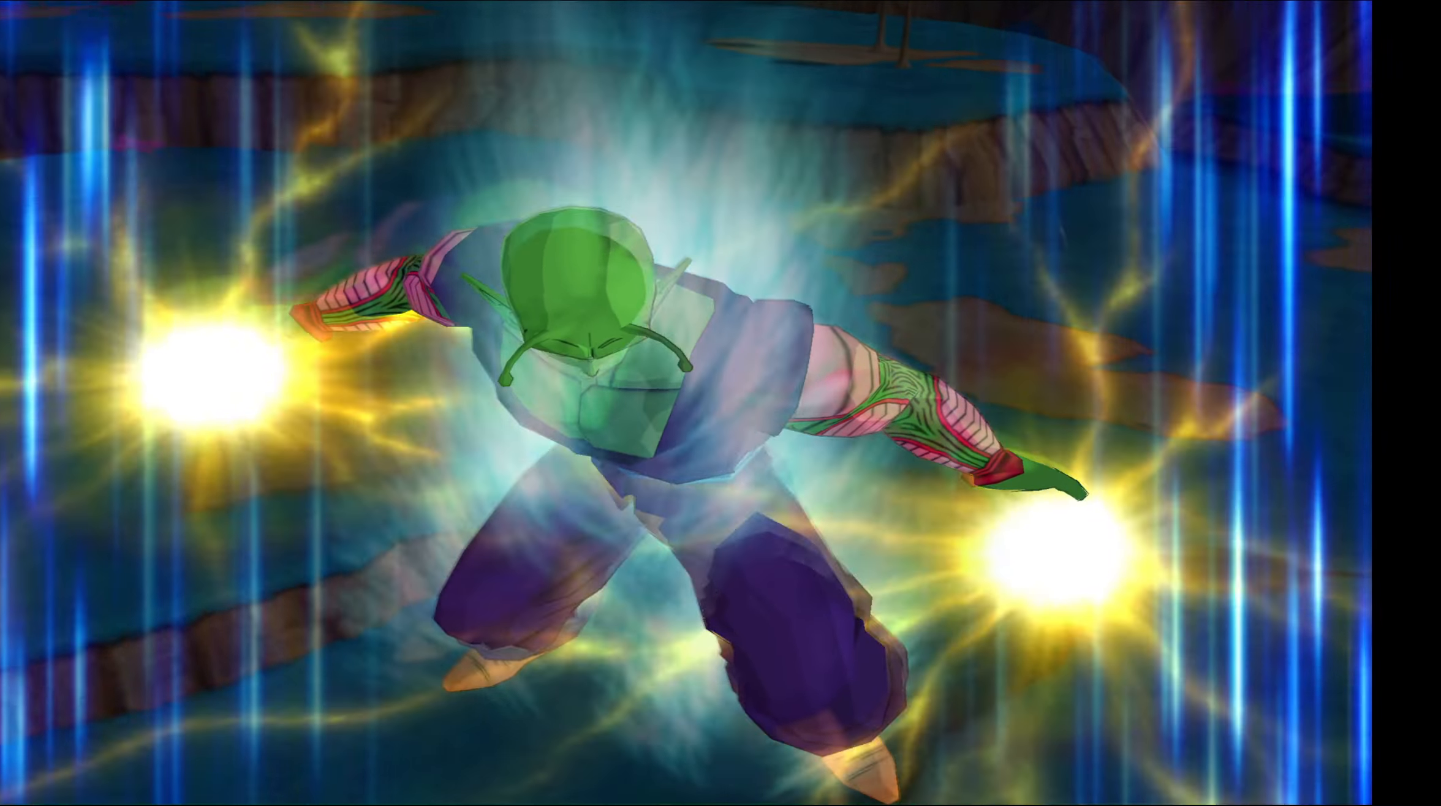
{"buttons": [], "events": []}
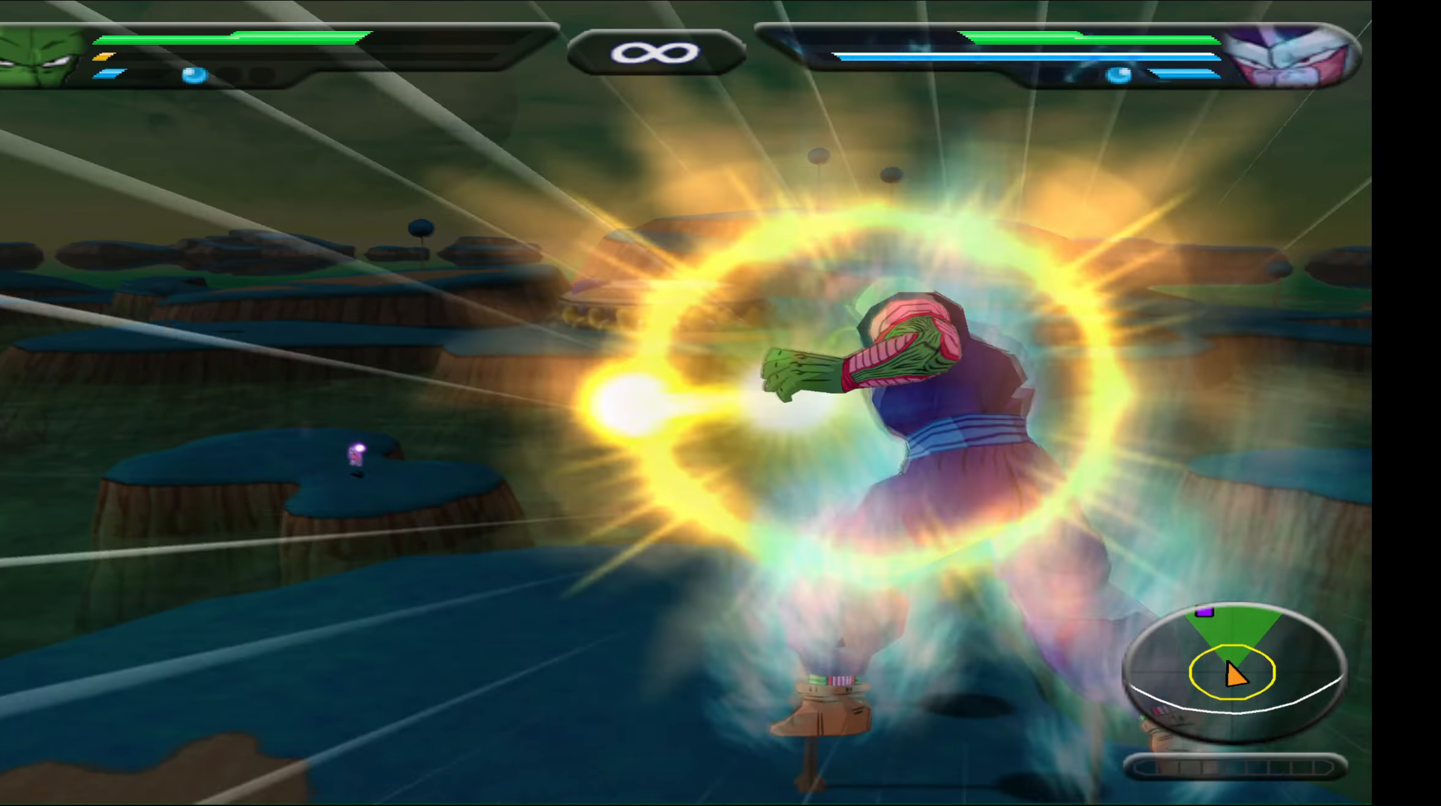
{"buttons": [], "events": []}
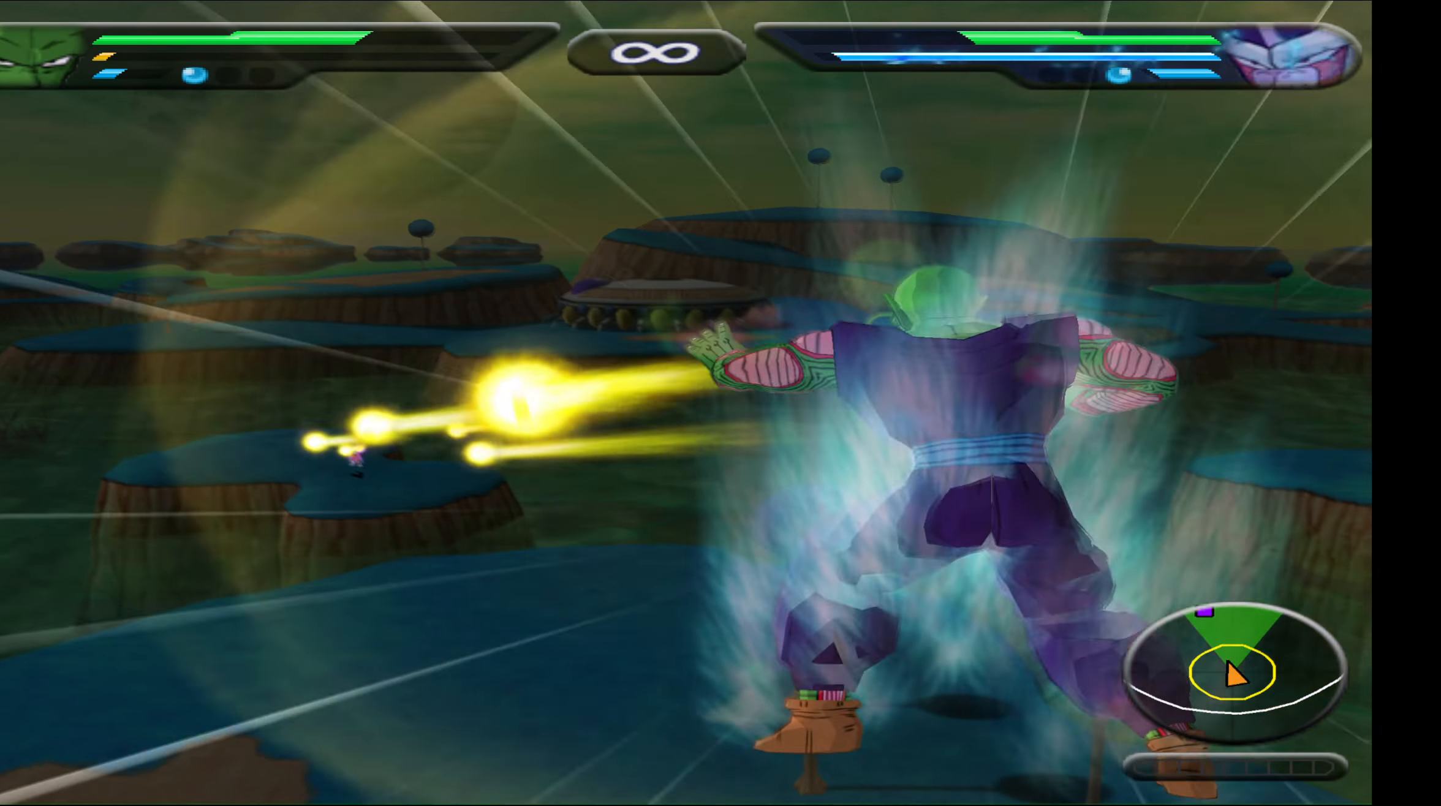
{"buttons": [], "events": []}
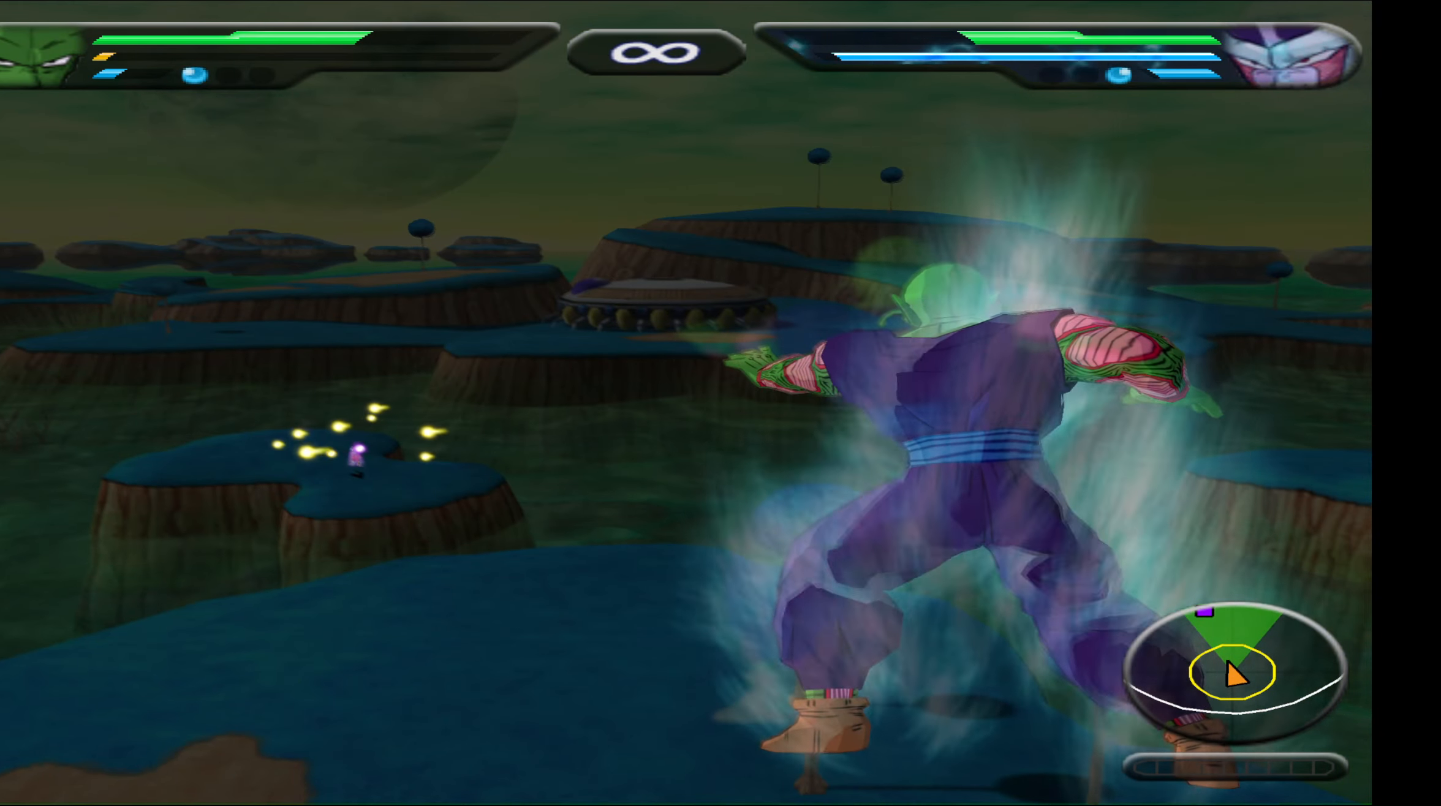
{"buttons": [], "events": []}
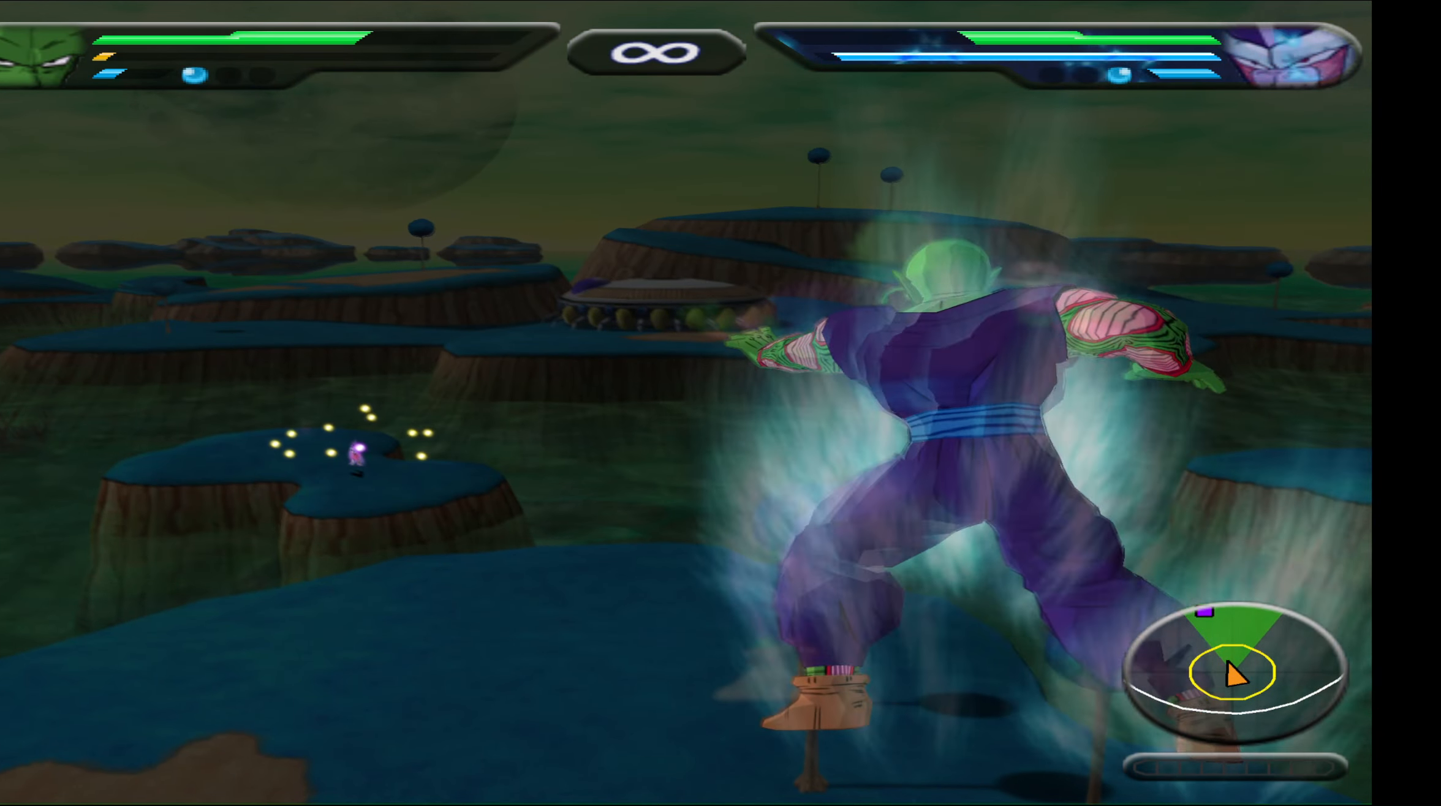
{"buttons": [], "events": []}
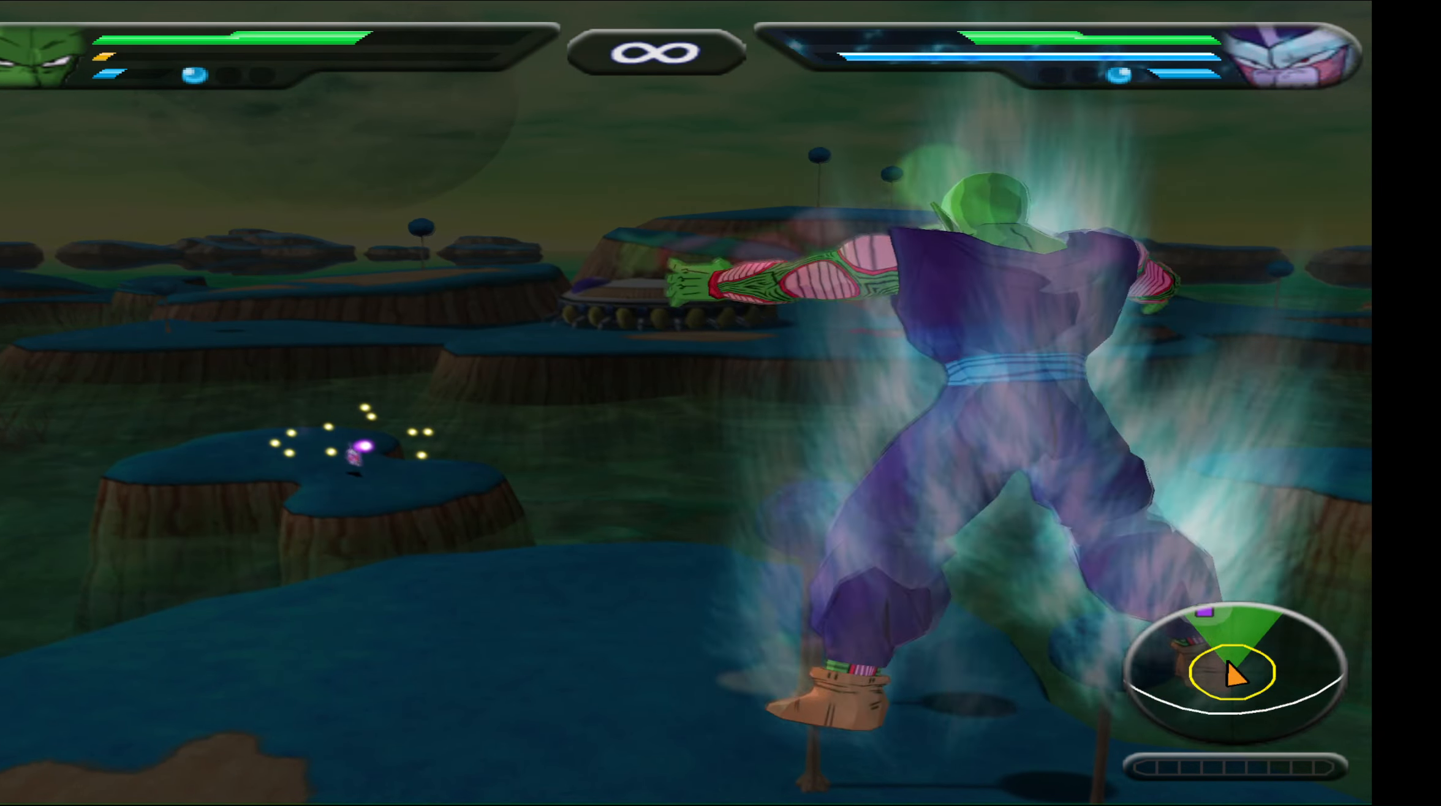
{"buttons": [], "events": []}
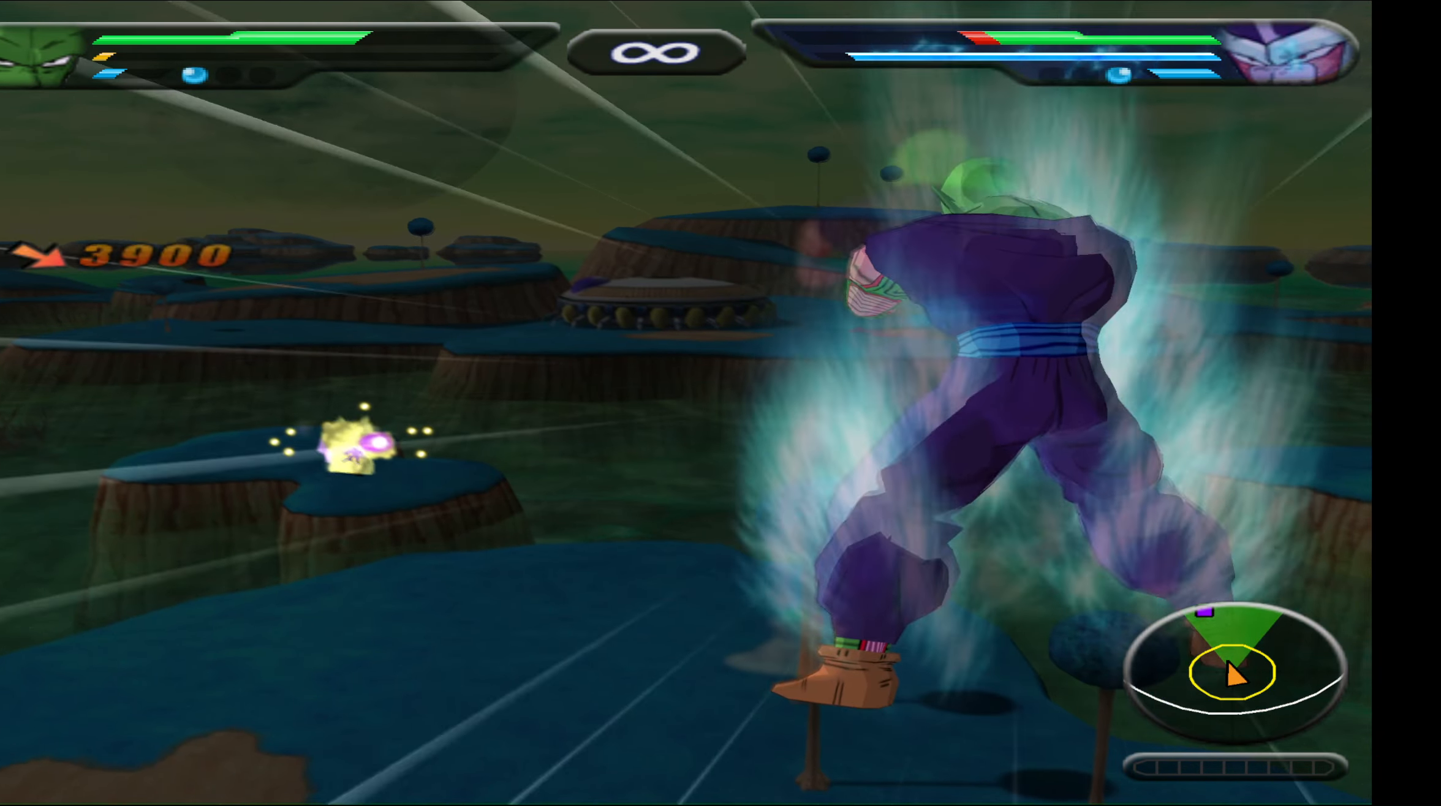
{"buttons": [], "events": []}
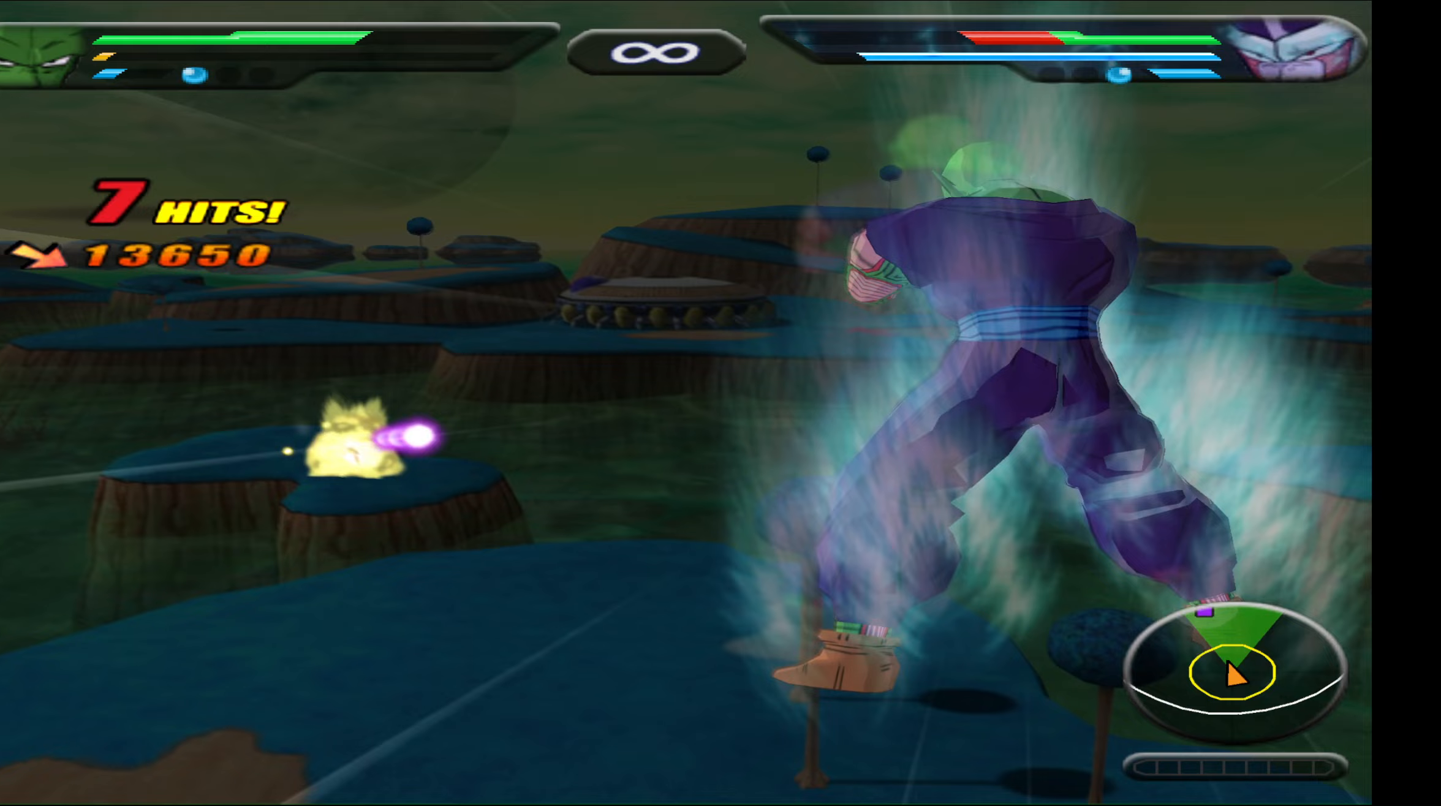
{"buttons": ["B"], "events": [[283, "B", "down"], [383, "B", "up"], [450, "B", "down"]]}
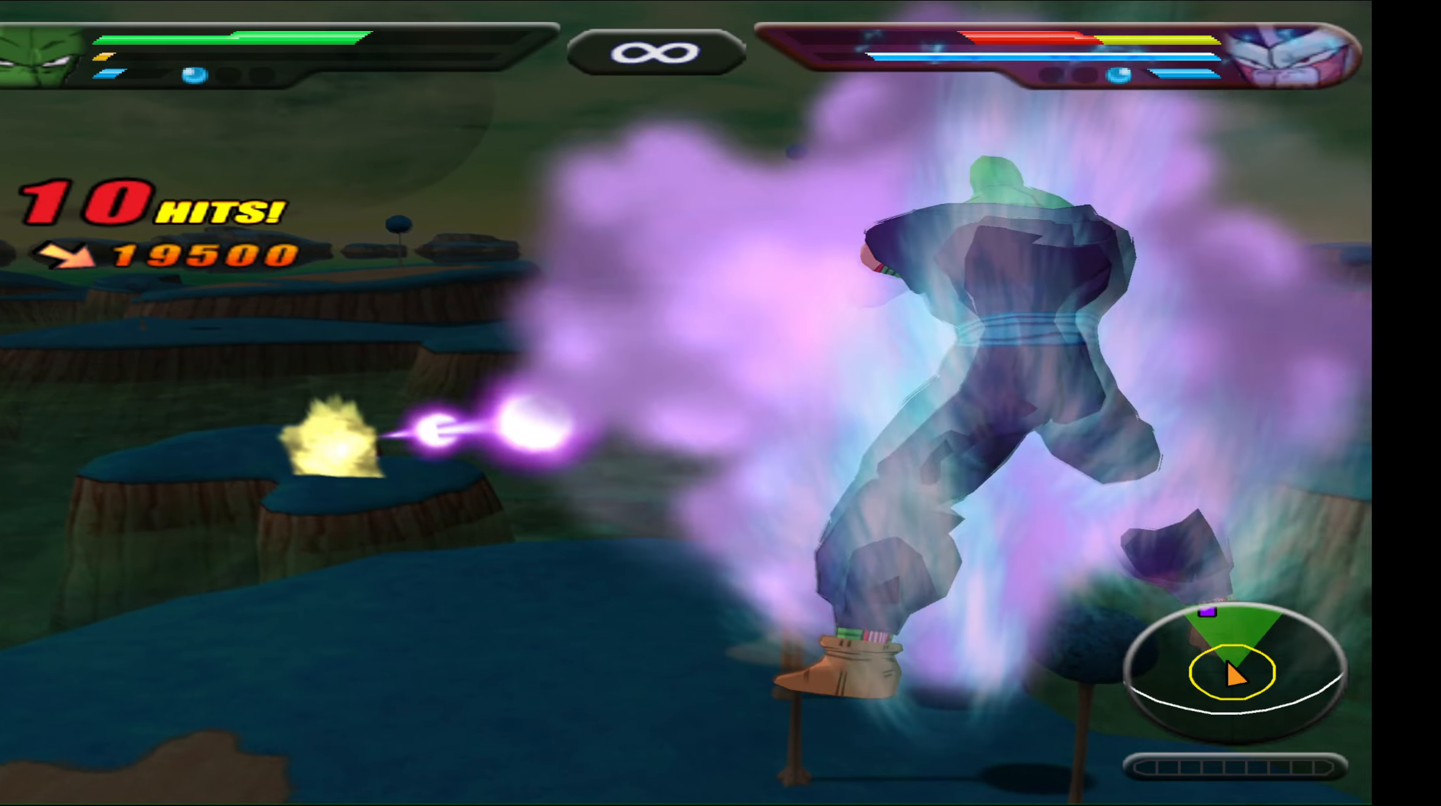
{"buttons": ["B"], "events": [[50, "B", "up"], [117, "B", "down"], [217, "B", "up"], [300, "B", "down"], [417, "B", "up"], [467, "B", "down"]]}
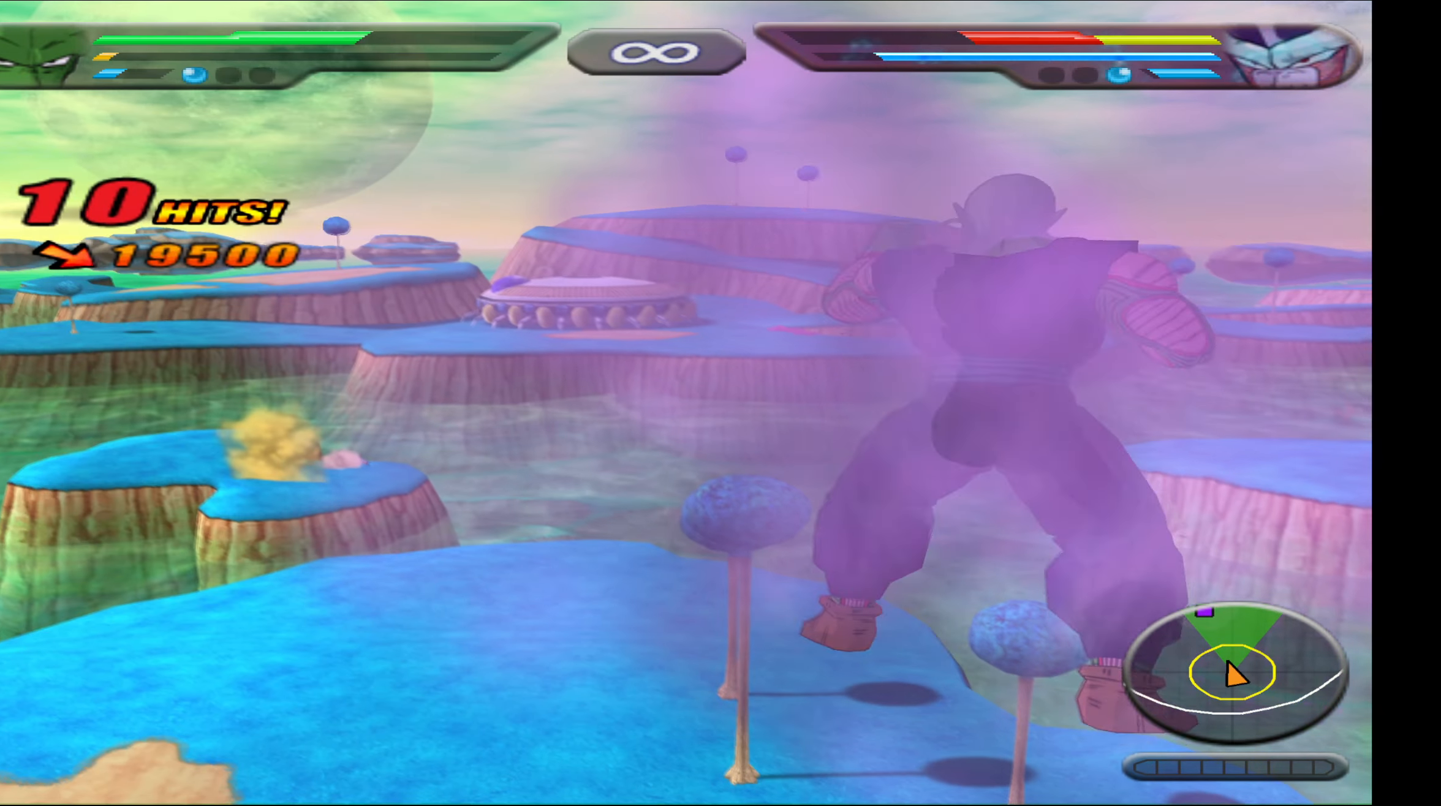
{"buttons": ["L2"], "events": [[83, "B", "up"], [133, "B", "down"], [250, "B", "up"], [433, "L2", "down"]]}
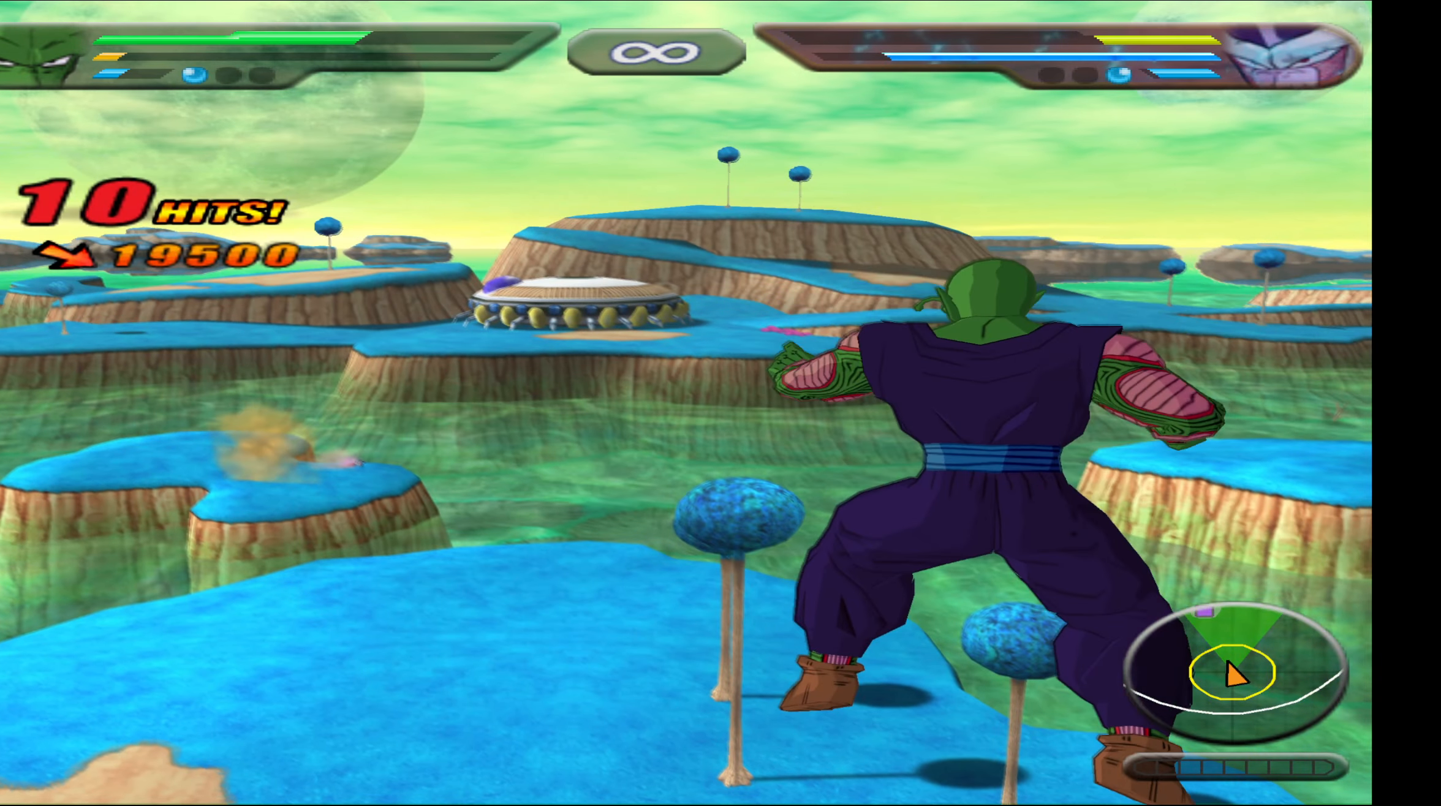
{"buttons": ["L2"], "events": []}
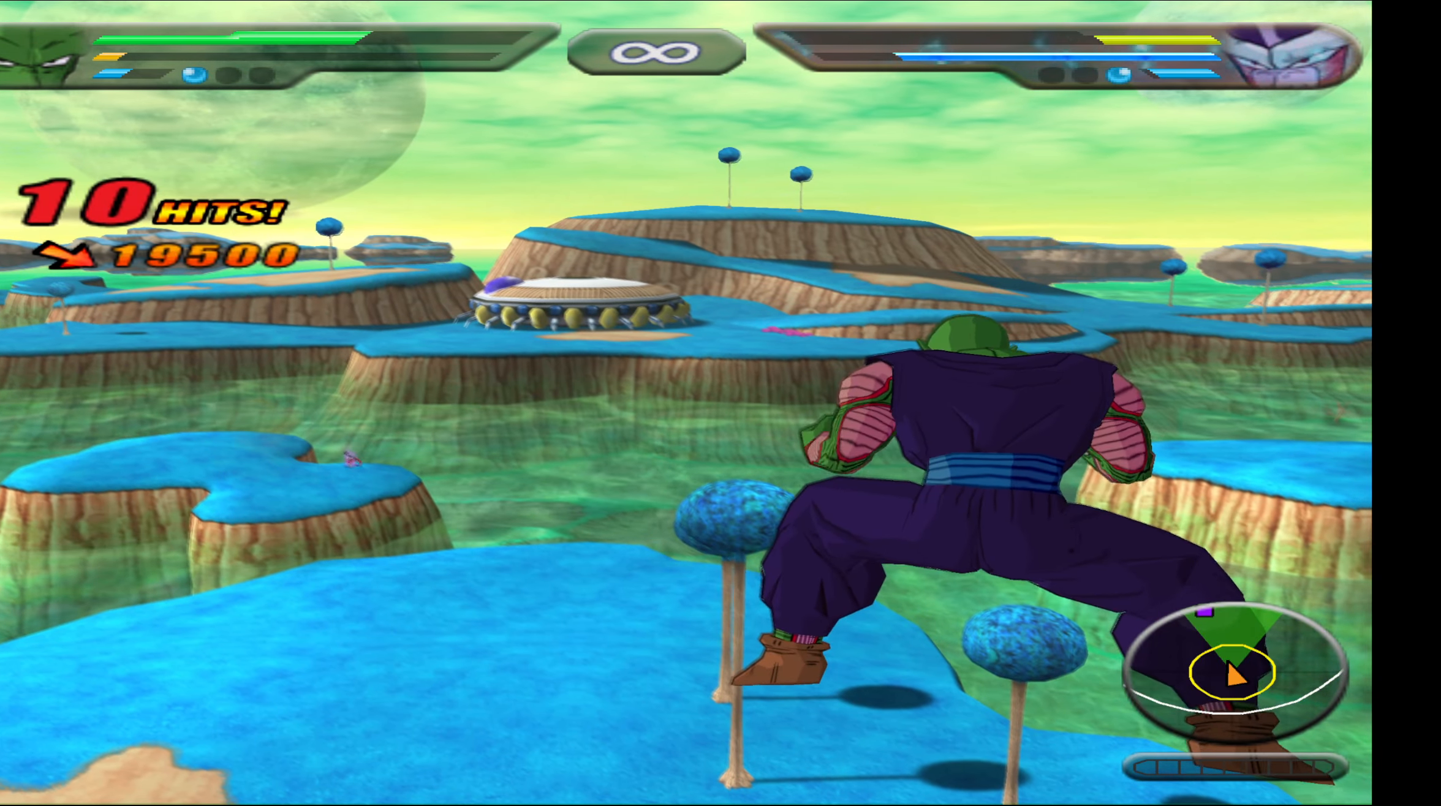
{"buttons": ["L2"], "events": []}
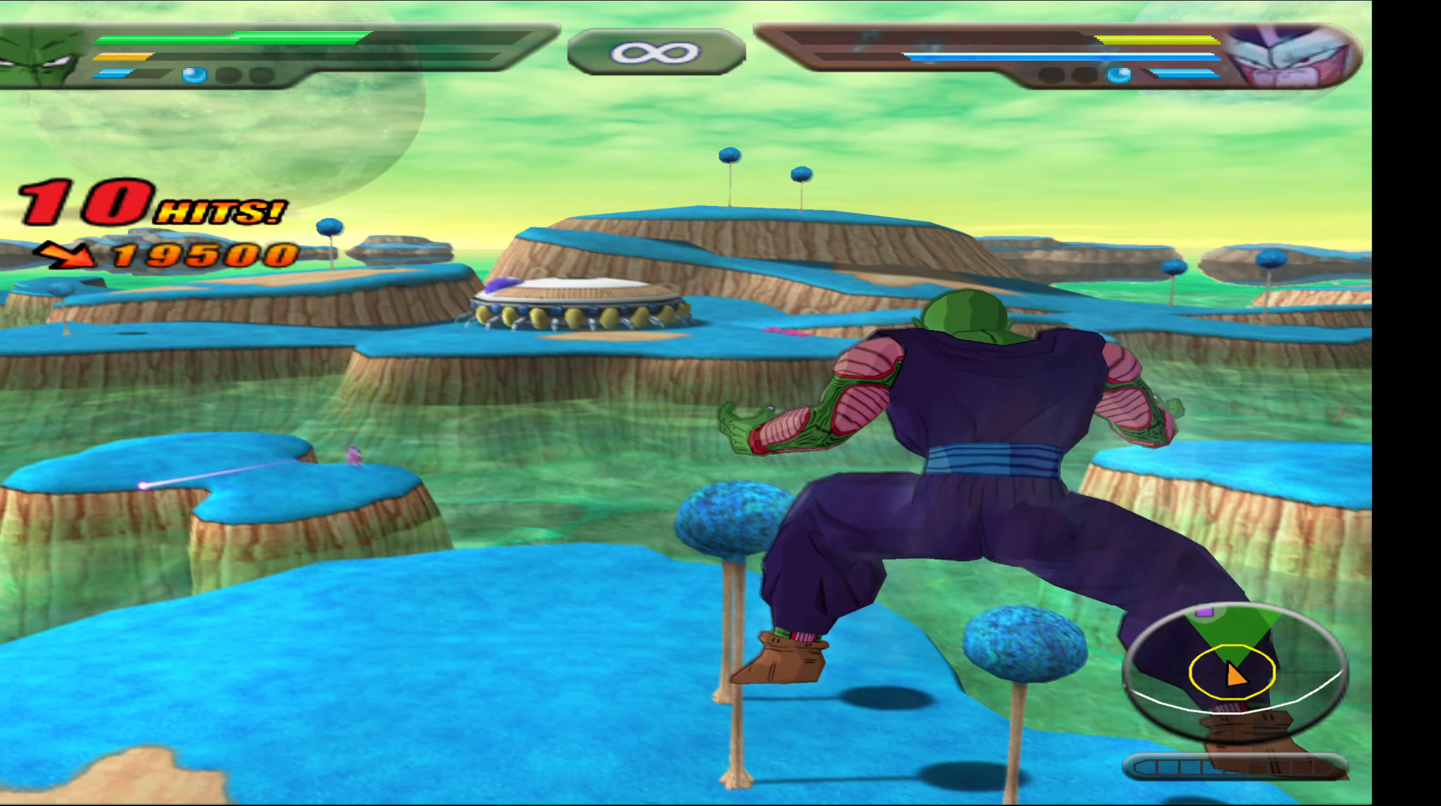
{"buttons": ["L2"], "events": []}
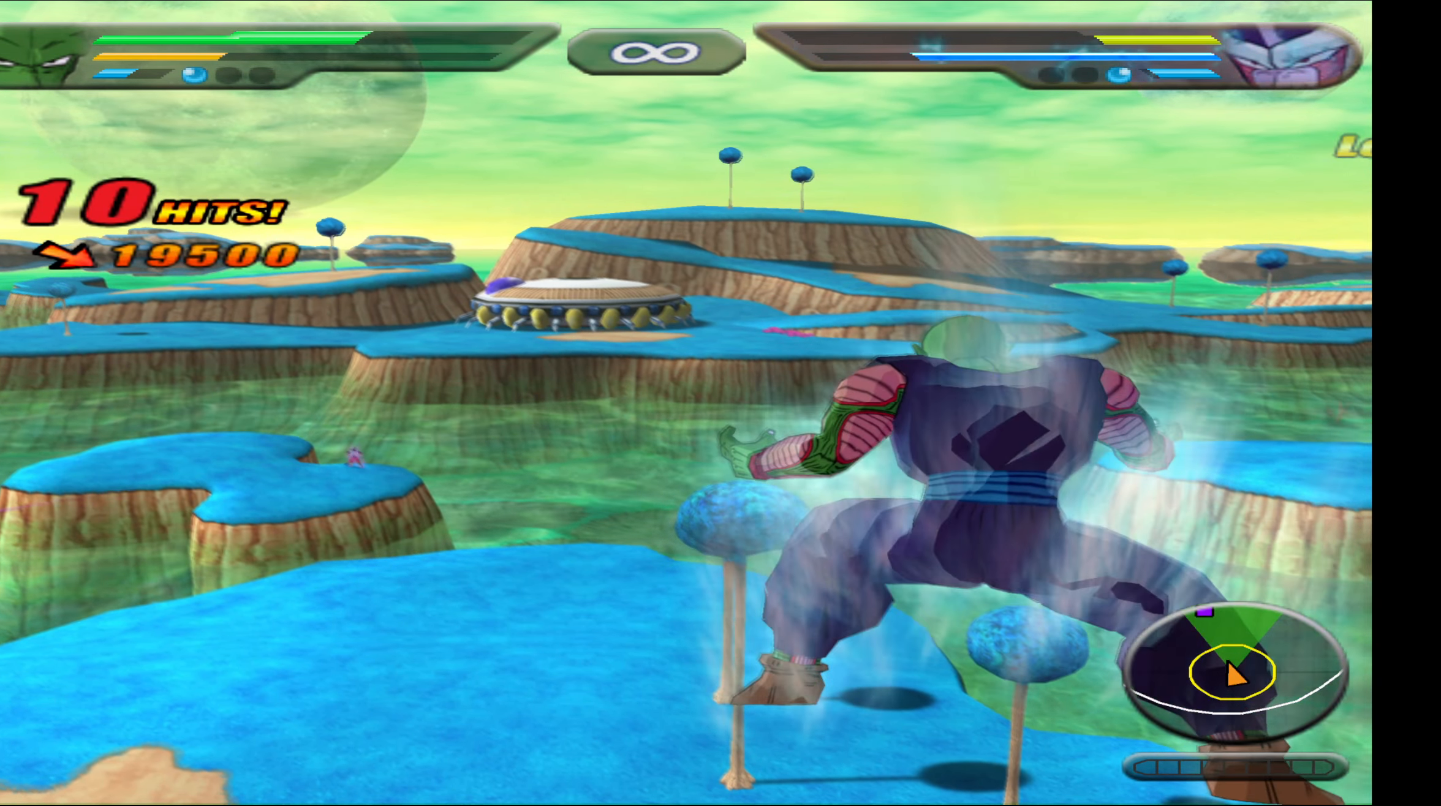
{"buttons": ["L2"], "events": []}
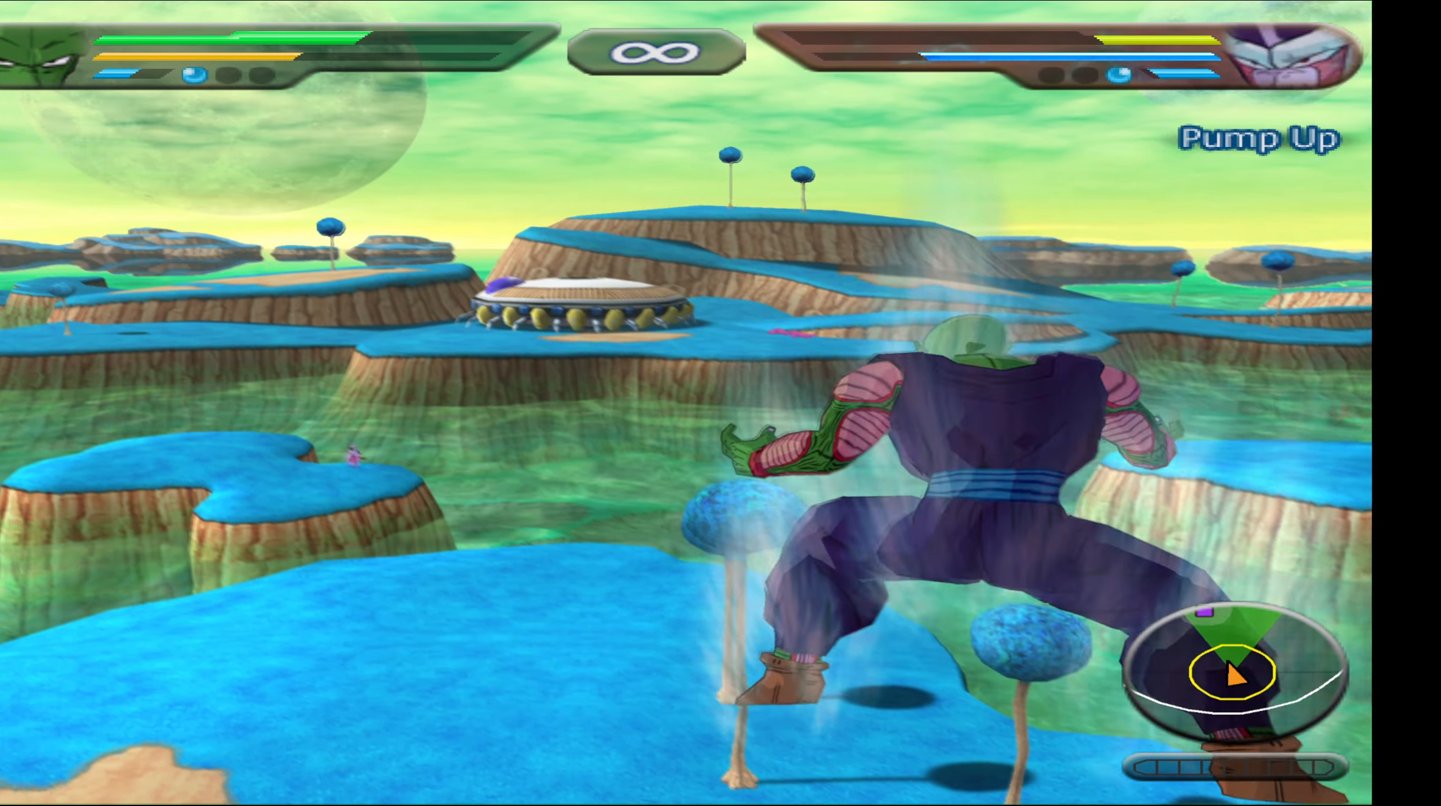
{"buttons": ["L2"], "events": []}
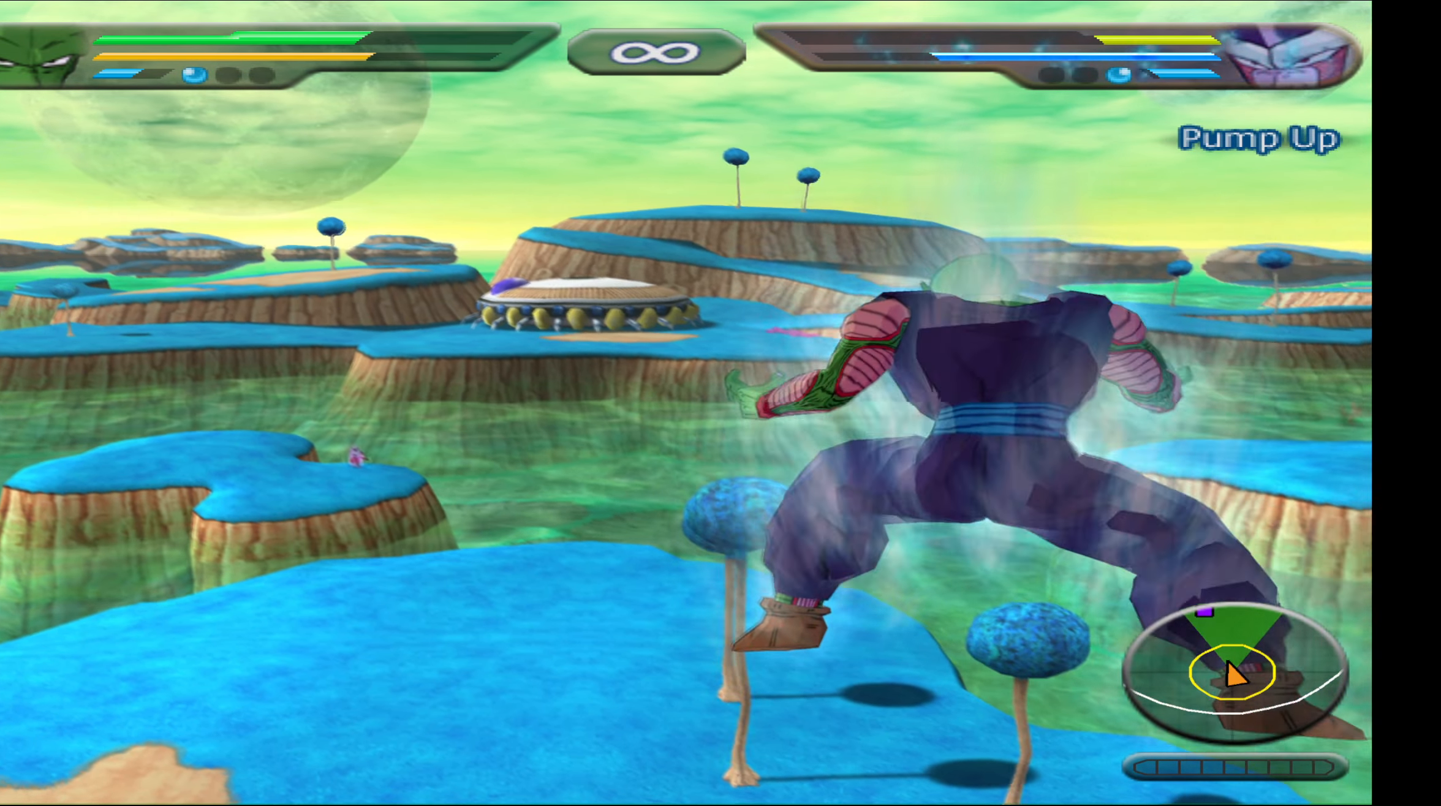
{"buttons": ["L2"], "events": []}
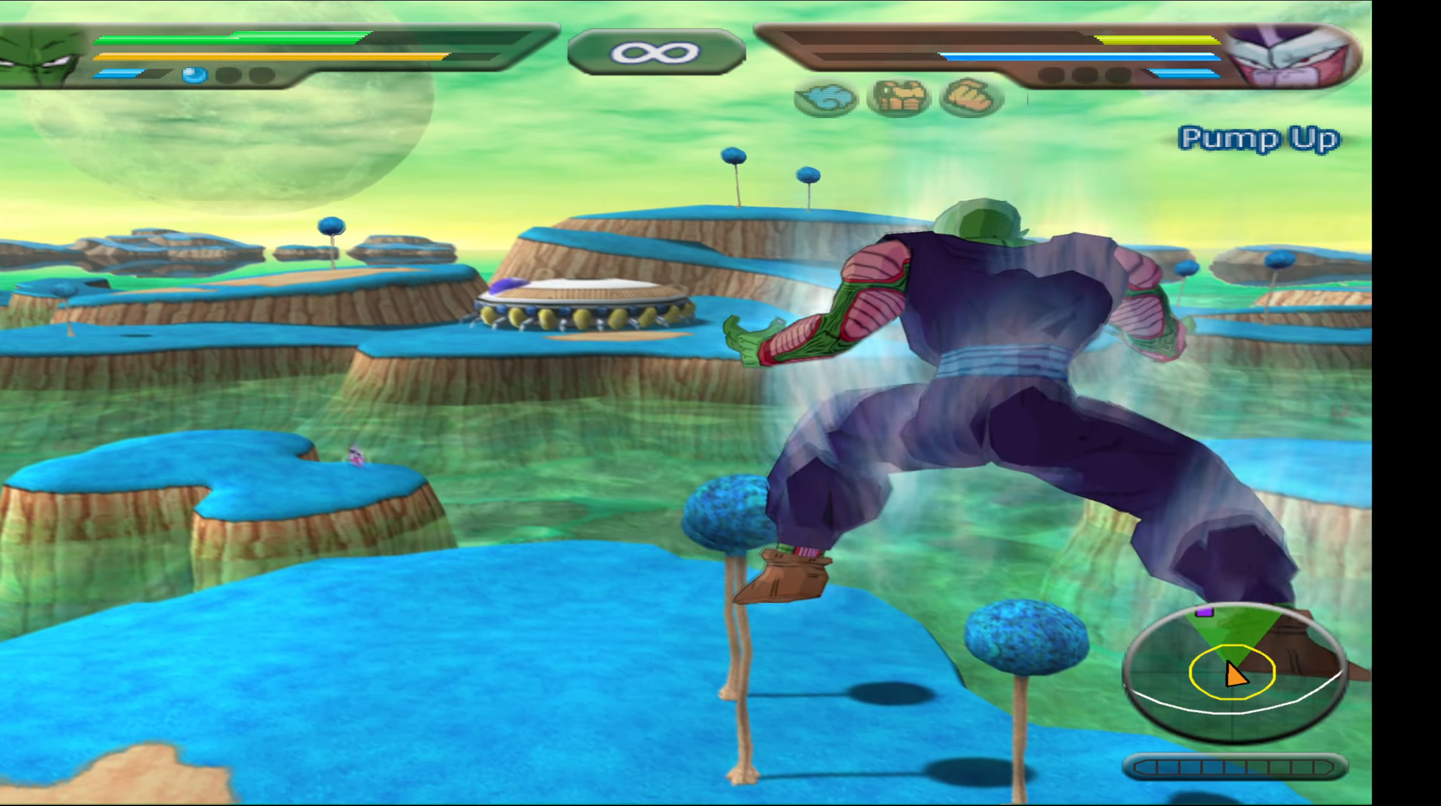
{"buttons": ["L2"], "events": []}
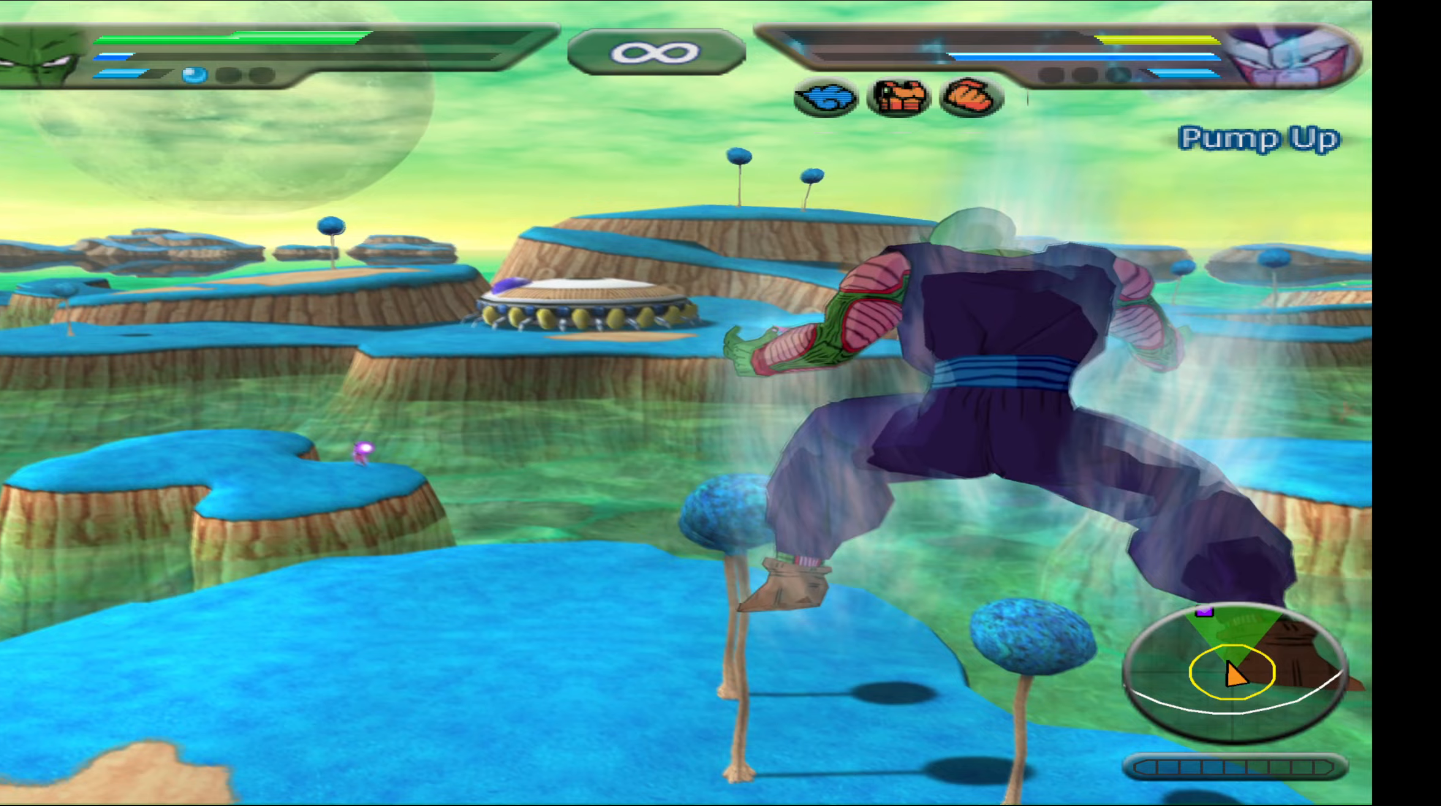
{"buttons": ["L2"], "events": []}